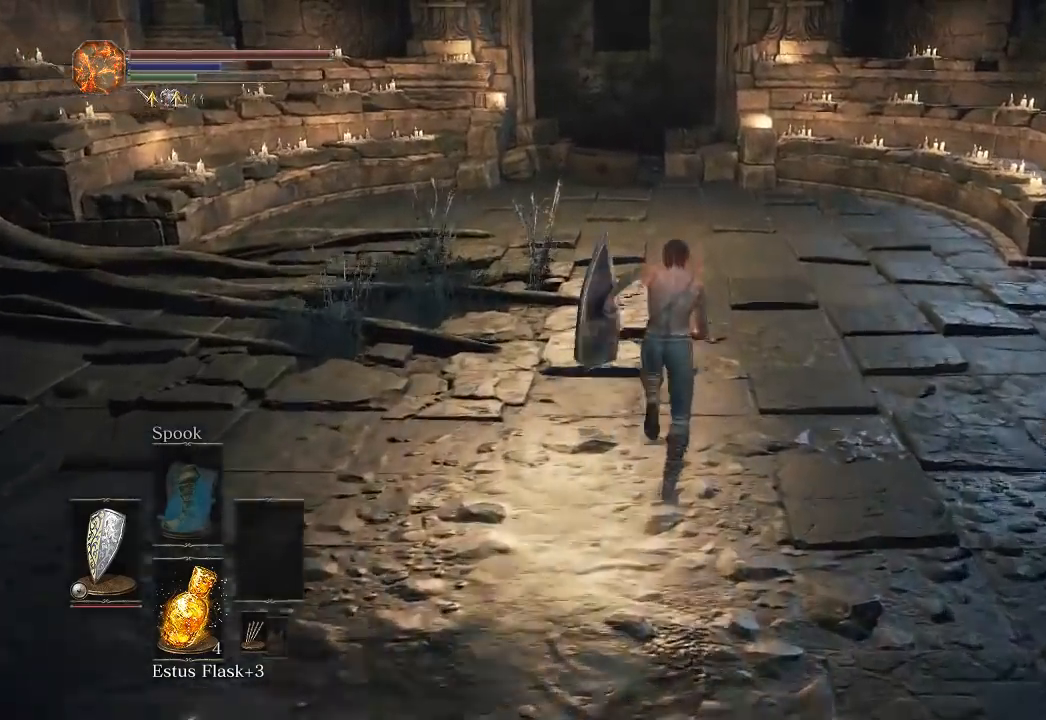
Gameplay with a controller (Xbox layout); each line is a JSON object with the inputs held at the frame after it. "button_events" lists button changes between this image and that frame as [ms after this image, input, new state], when the widget could be followed in between (sticks are given only as held states). Not read: START.
{"buttons": ["B"], "left_stick": "up", "right_stick": "center", "button_events": []}
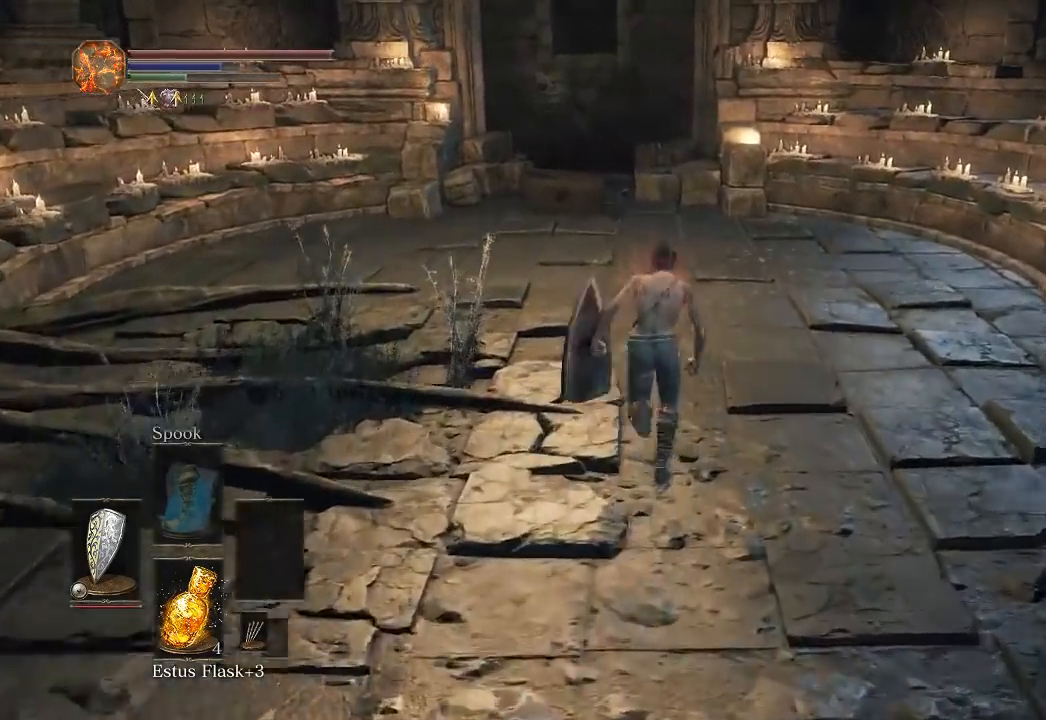
{"buttons": ["B"], "left_stick": "up", "right_stick": "center", "button_events": []}
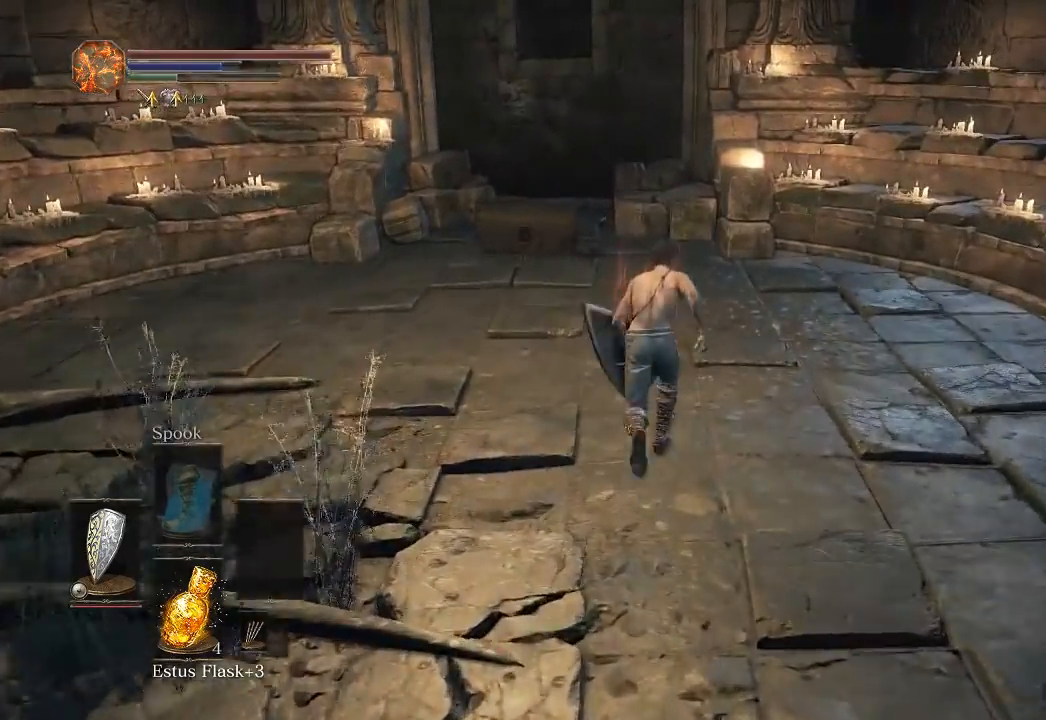
{"buttons": ["B"], "left_stick": "up", "right_stick": "center", "button_events": [[50, "B", "up"], [417, "B", "down"]]}
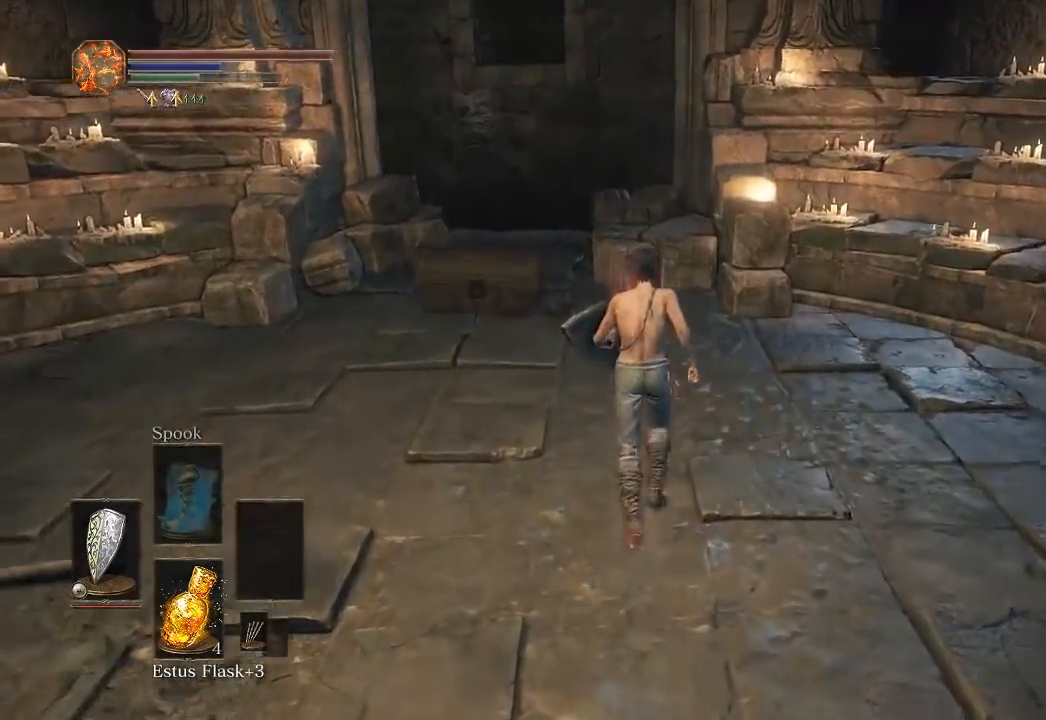
{"buttons": ["B", "R2"], "left_stick": "up", "right_stick": "center", "button_events": [[433, "R2", "down"]]}
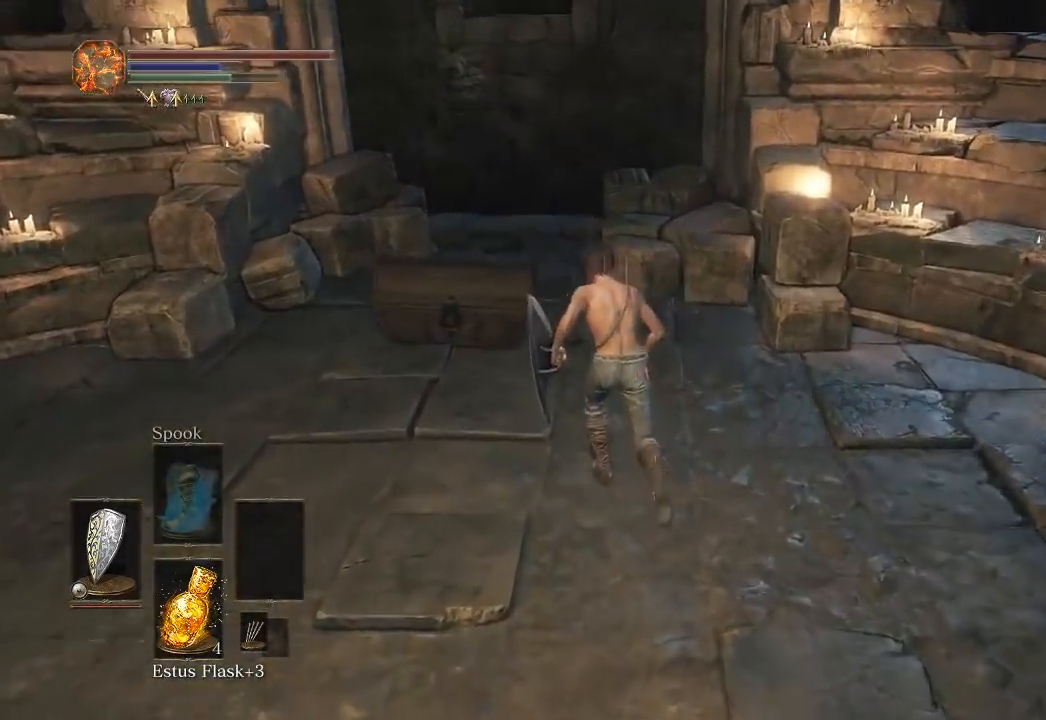
{"buttons": ["B"], "left_stick": "up", "right_stick": "center", "button_events": [[250, "R2", "up"]]}
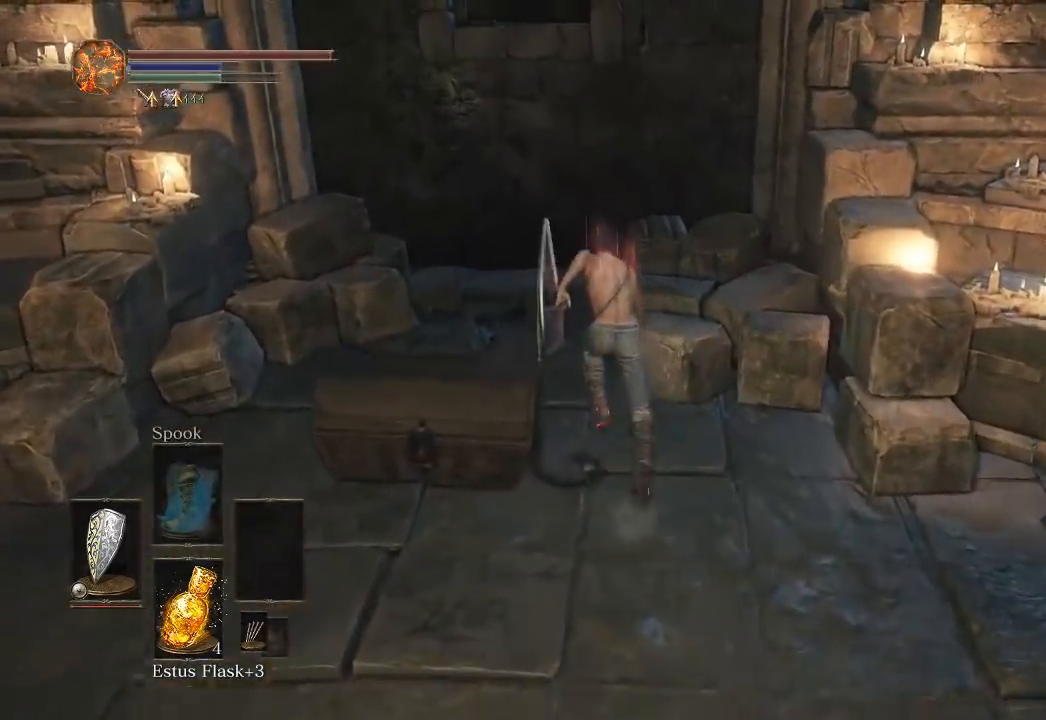
{"buttons": ["R2"], "left_stick": "up", "right_stick": "center", "button_events": [[150, "B", "up"], [350, "B", "down"], [383, "R2", "down"], [483, "B", "up"]]}
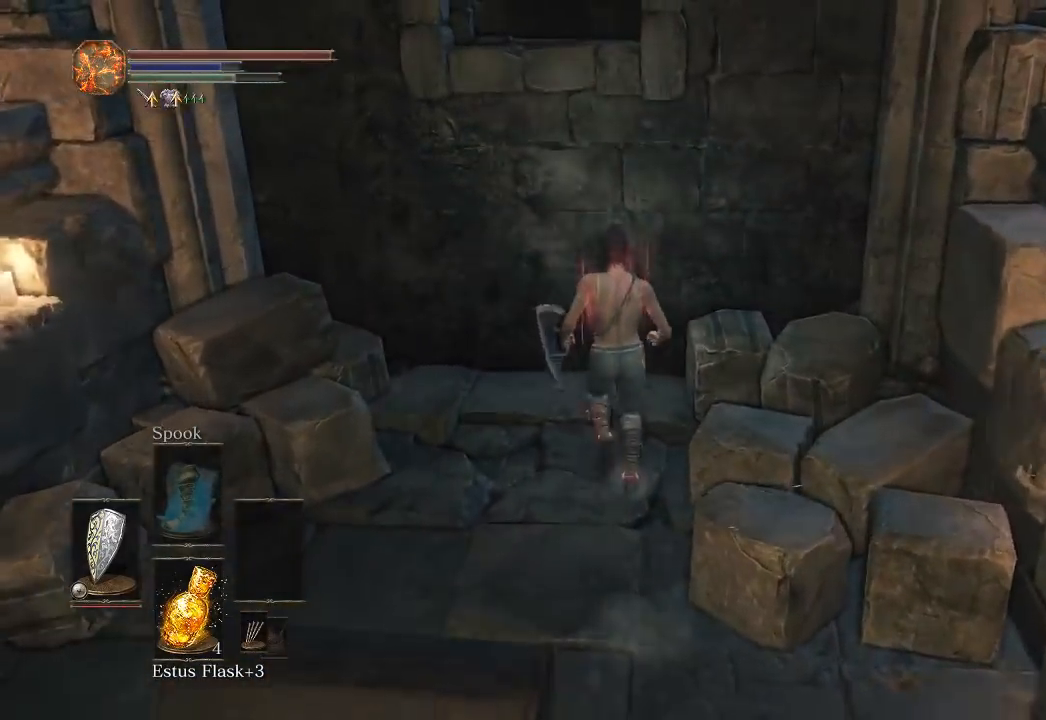
{"buttons": ["B"], "left_stick": "up", "right_stick": "center", "button_events": [[33, "R2", "up"], [133, "R2", "down"], [183, "R2", "up"], [283, "R2", "down"], [333, "R2", "up"], [367, "B", "down"]]}
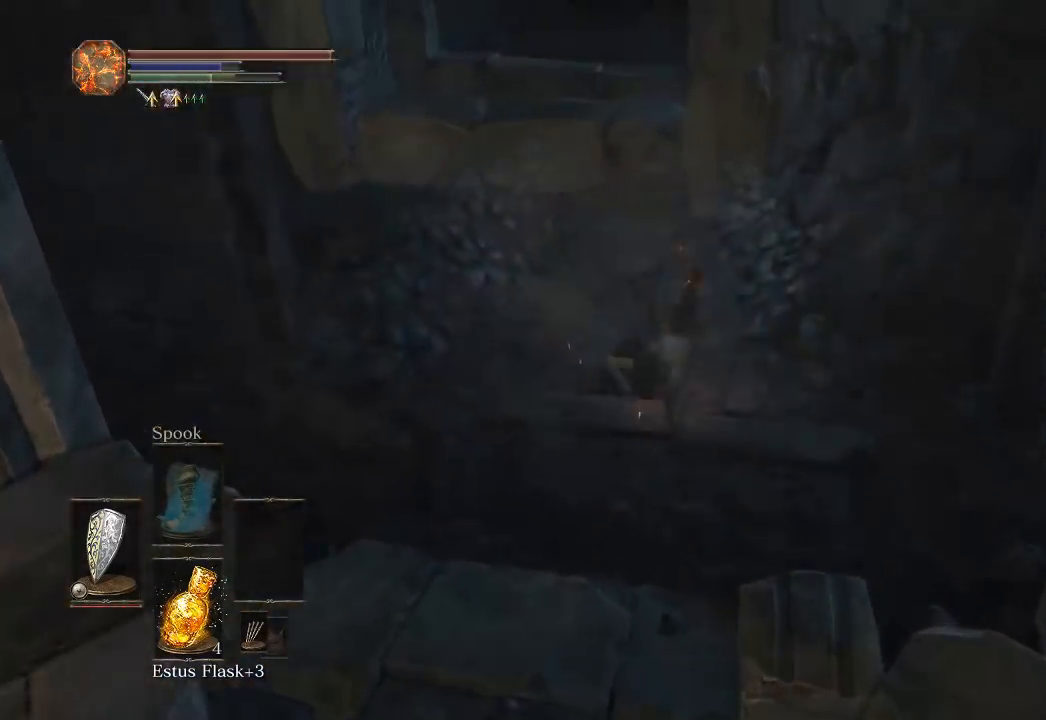
{"buttons": ["B", "SELECT"], "left_stick": "up", "right_stick": "center", "button_events": [[450, "SELECT", "down"]]}
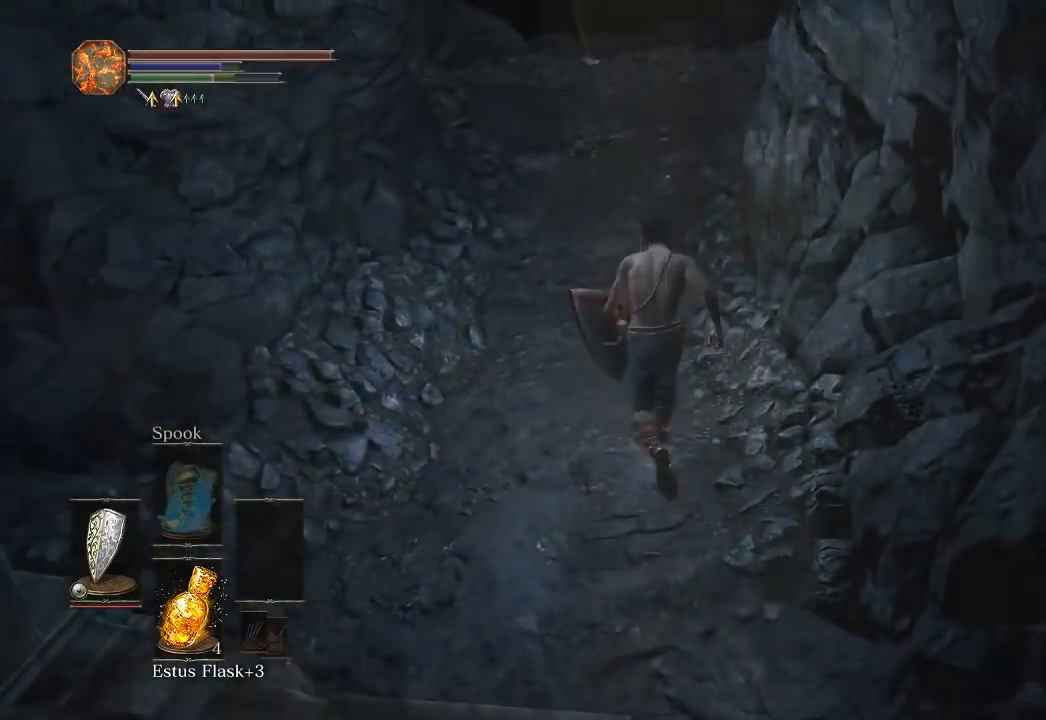
{"buttons": ["B", "DPAD_UP"], "left_stick": "up", "right_stick": "center", "button_events": [[117, "SELECT", "up"], [183, "Y", "down"], [333, "Y", "up"], [400, "DPAD_UP", "down"]]}
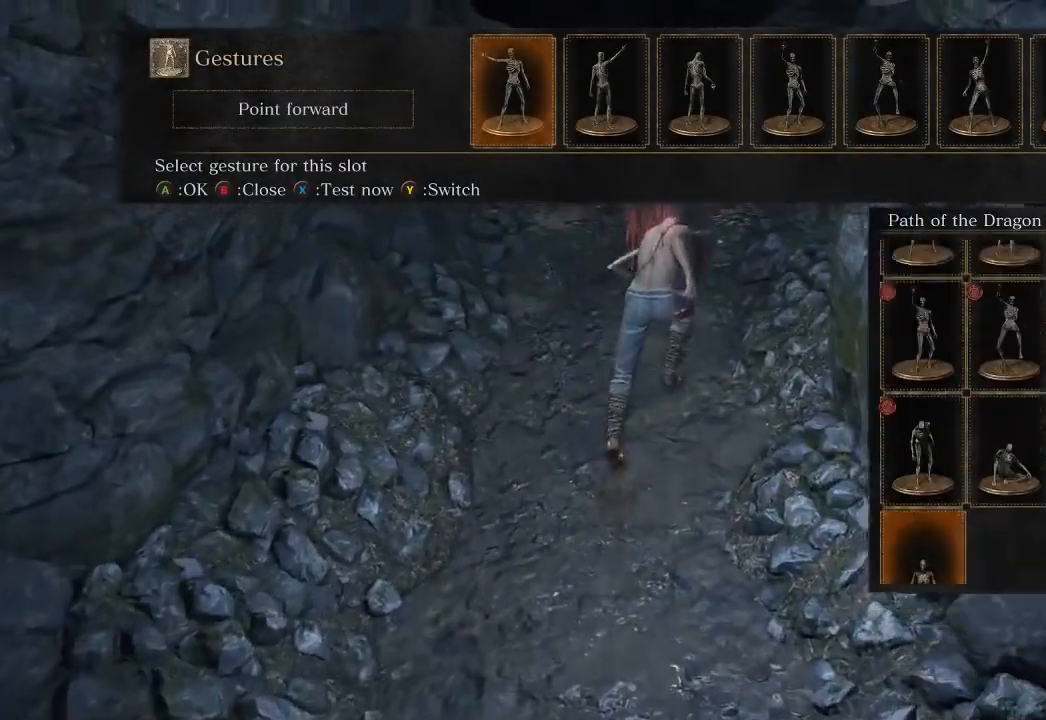
{"buttons": ["B", "SELECT"], "left_stick": "up", "right_stick": "center", "button_events": [[17, "DPAD_UP", "up"], [33, "A", "down"], [83, "R2", "down"], [150, "A", "up"], [300, "R2", "up"], [400, "SELECT", "down"]]}
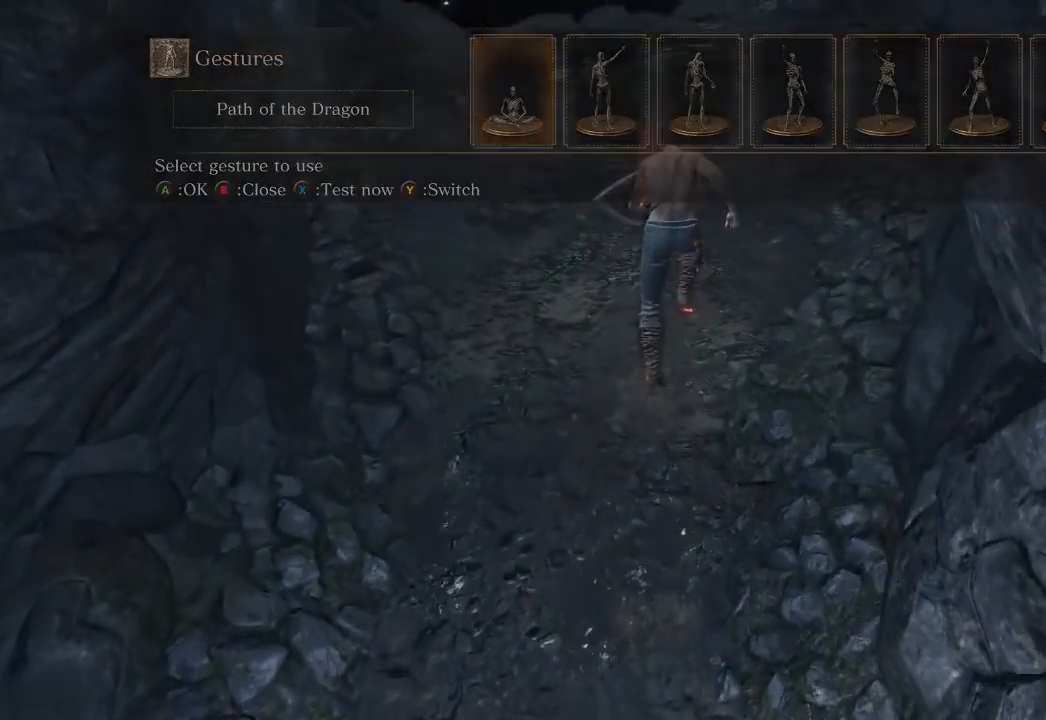
{"buttons": ["B"], "left_stick": "up", "right_stick": "center", "button_events": [[50, "SELECT", "up"]]}
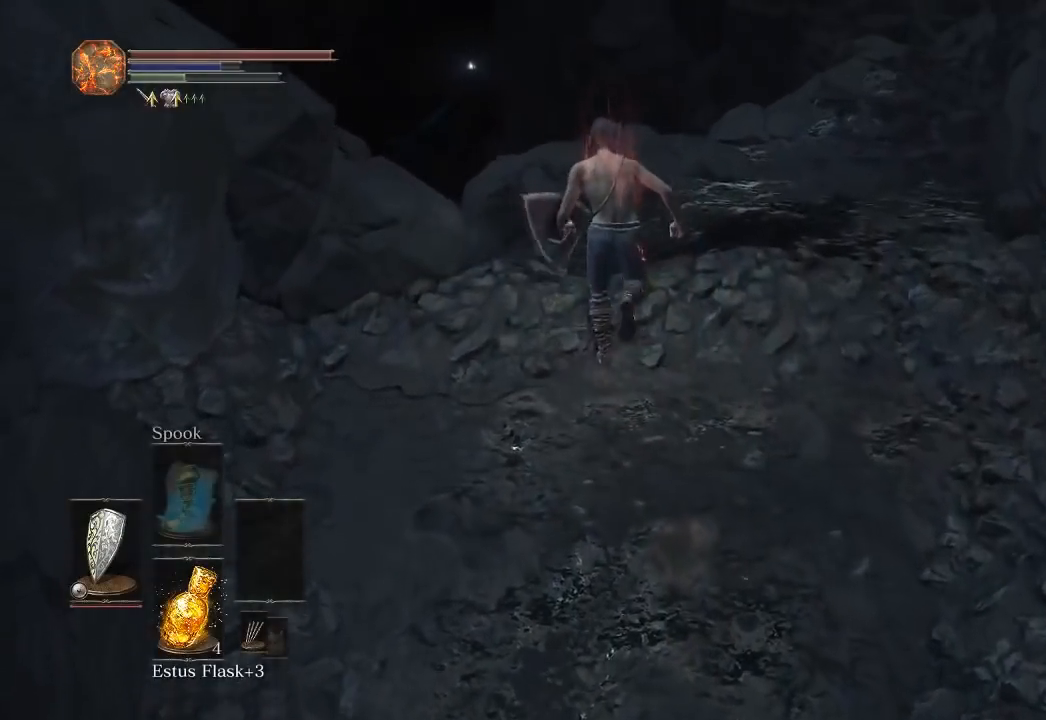
{"buttons": ["B"], "left_stick": "up-left", "right_stick": "down", "button_events": []}
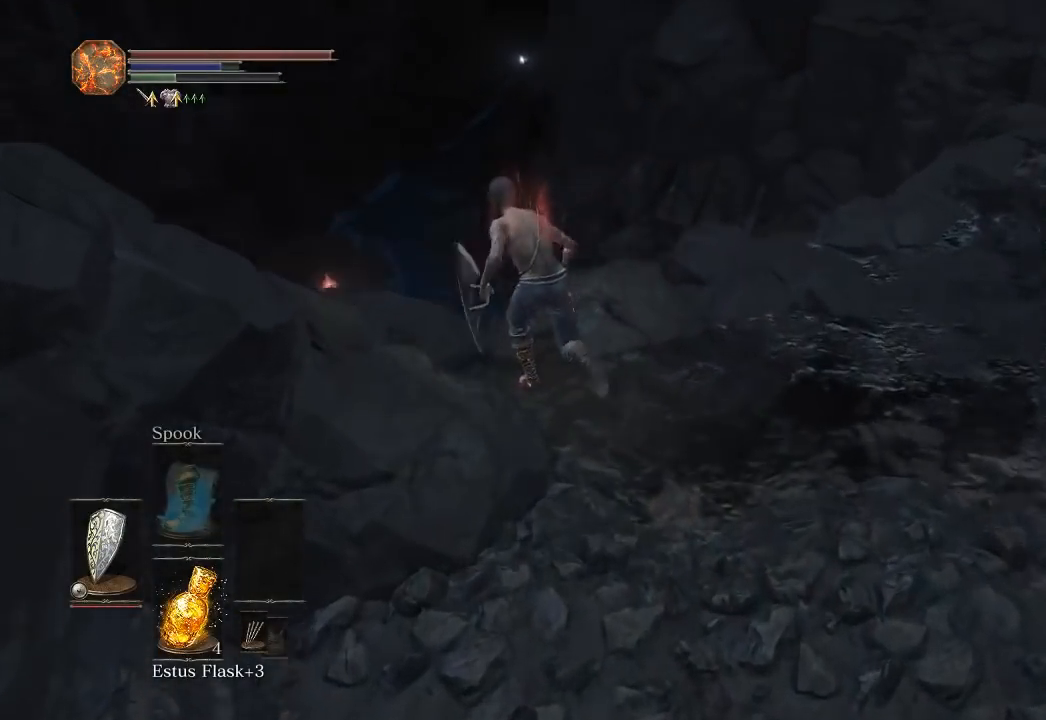
{"buttons": ["B"], "left_stick": "up", "right_stick": "center", "button_events": []}
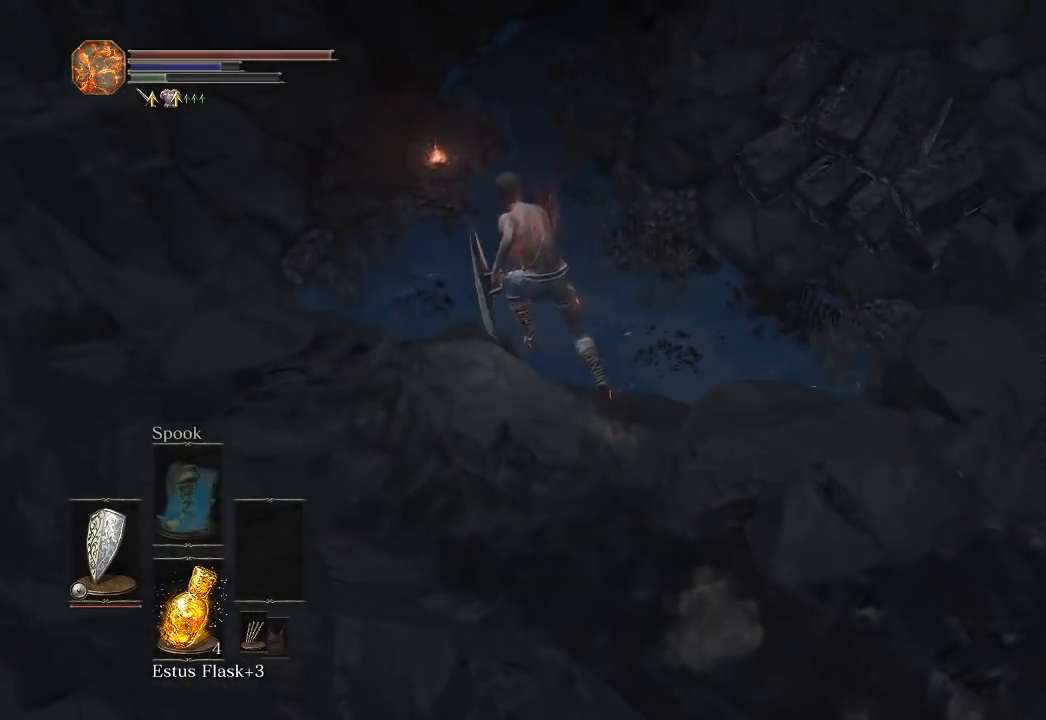
{"buttons": [], "left_stick": "up", "right_stick": "center", "button_events": [[200, "B", "up"]]}
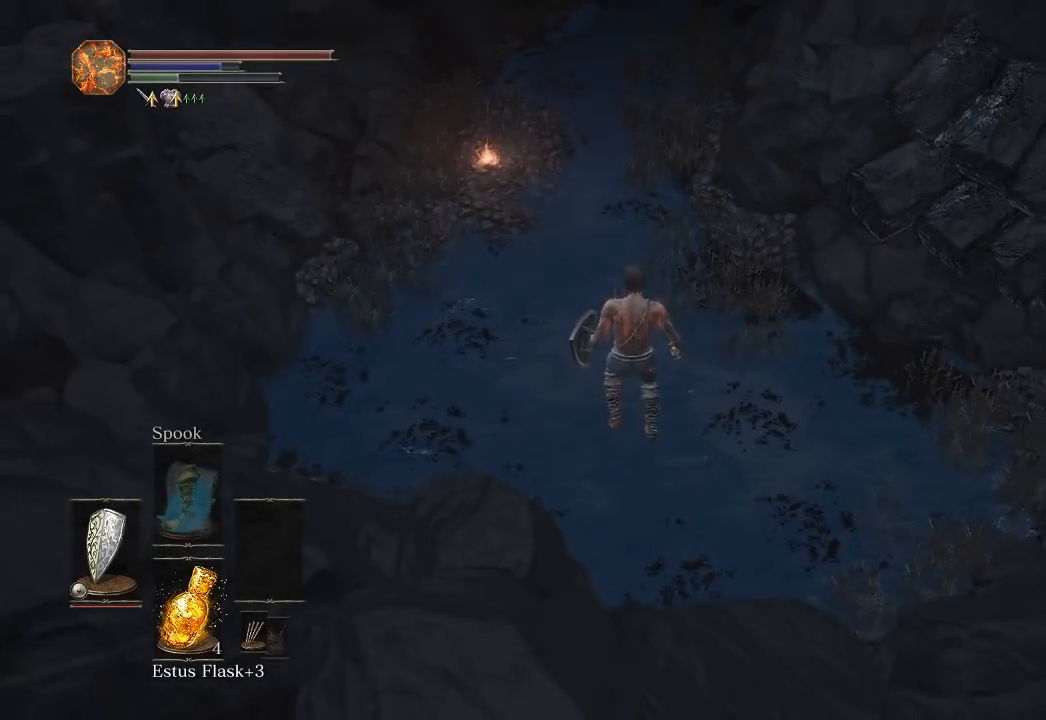
{"buttons": ["B"], "left_stick": "up", "right_stick": "center", "button_events": [[83, "B", "down"], [150, "B", "up"], [233, "B", "down"], [300, "B", "up"], [367, "B", "down"], [417, "B", "up"], [500, "B", "down"]]}
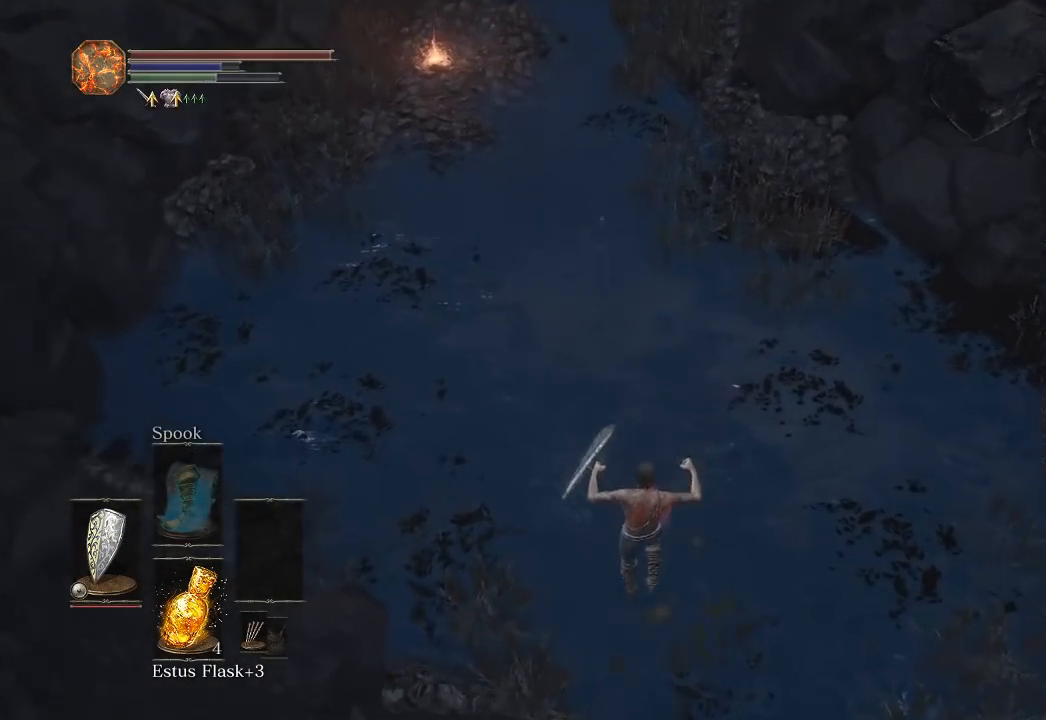
{"buttons": ["B"], "left_stick": "up", "right_stick": "center", "button_events": [[67, "B", "up"], [133, "B", "down"], [200, "B", "up"], [267, "B", "down"], [333, "B", "up"], [400, "B", "down"]]}
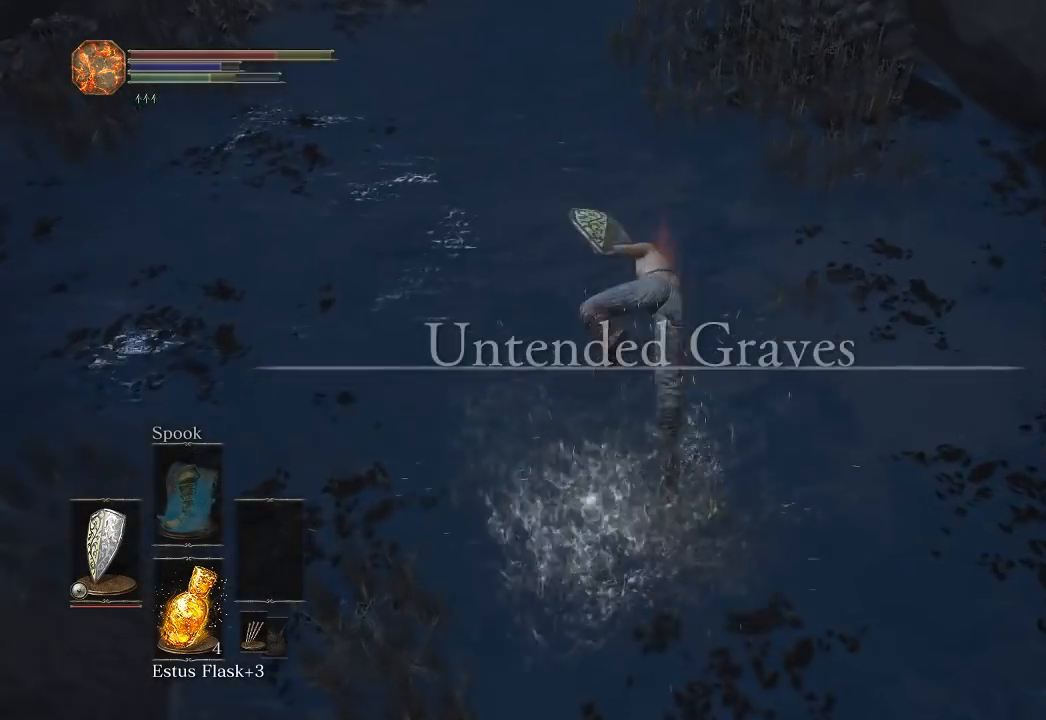
{"buttons": ["B"], "left_stick": "up", "right_stick": "center", "button_events": []}
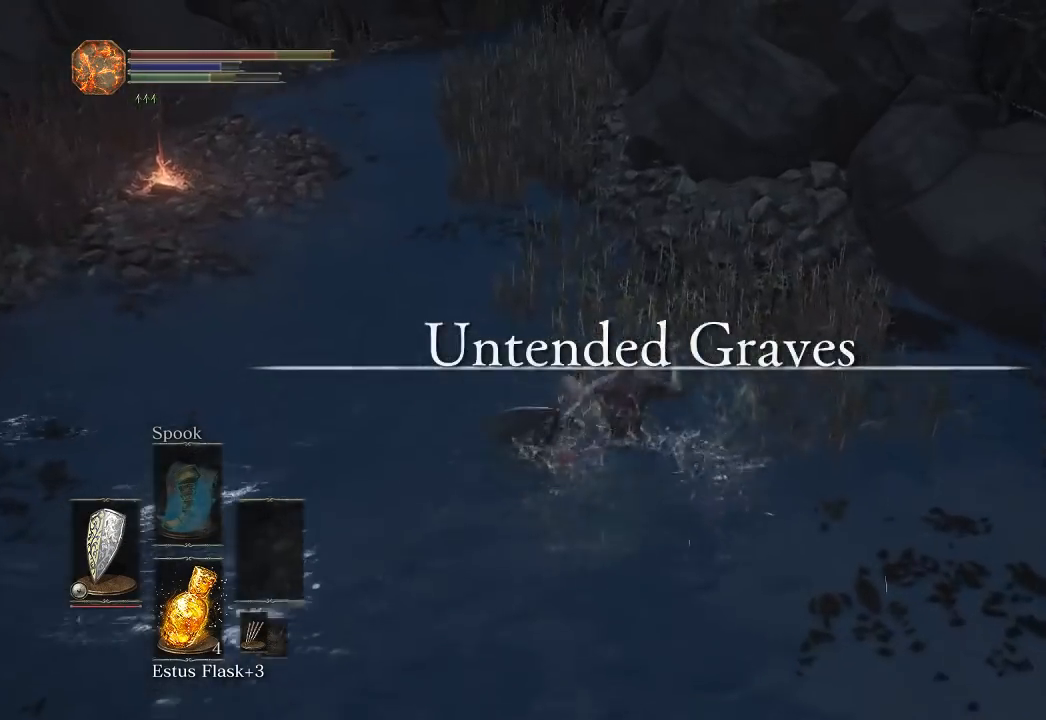
{"buttons": ["B"], "left_stick": "up", "right_stick": "right"}
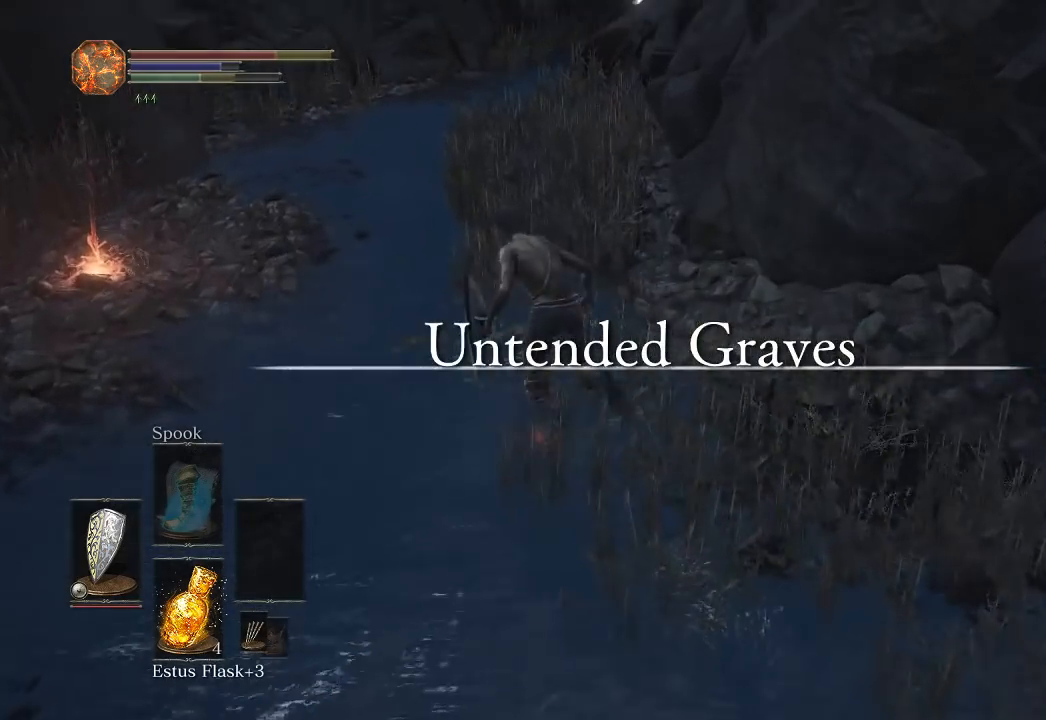
{"buttons": ["B"], "left_stick": "up", "right_stick": "right"}
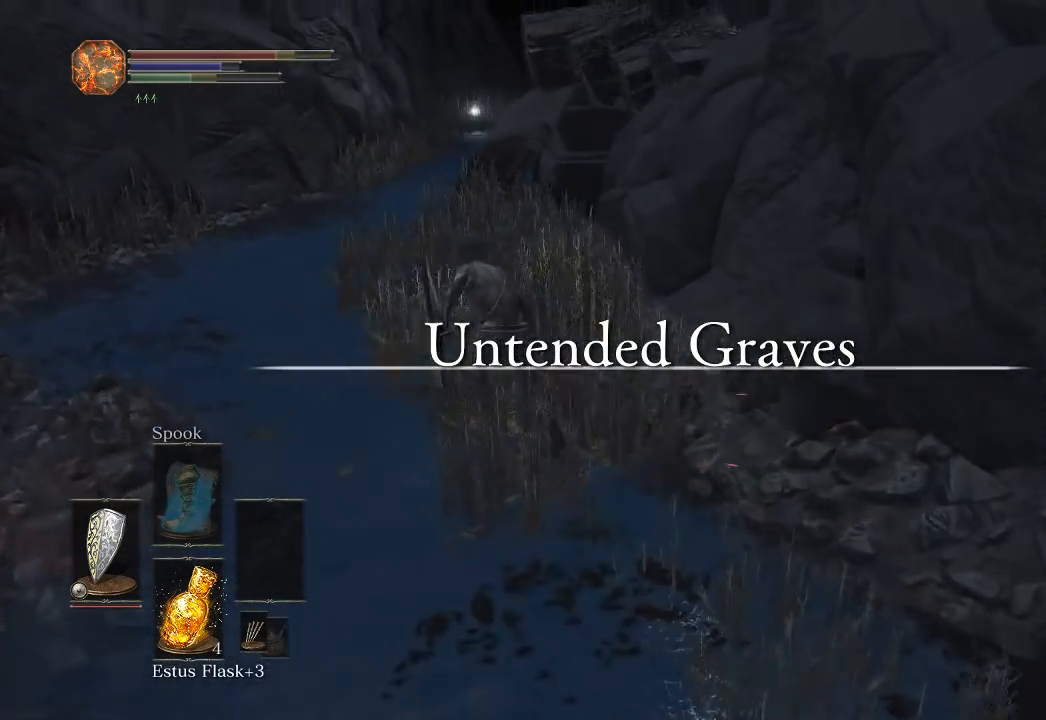
{"buttons": ["B"], "left_stick": "up-left", "right_stick": "right", "button_events": []}
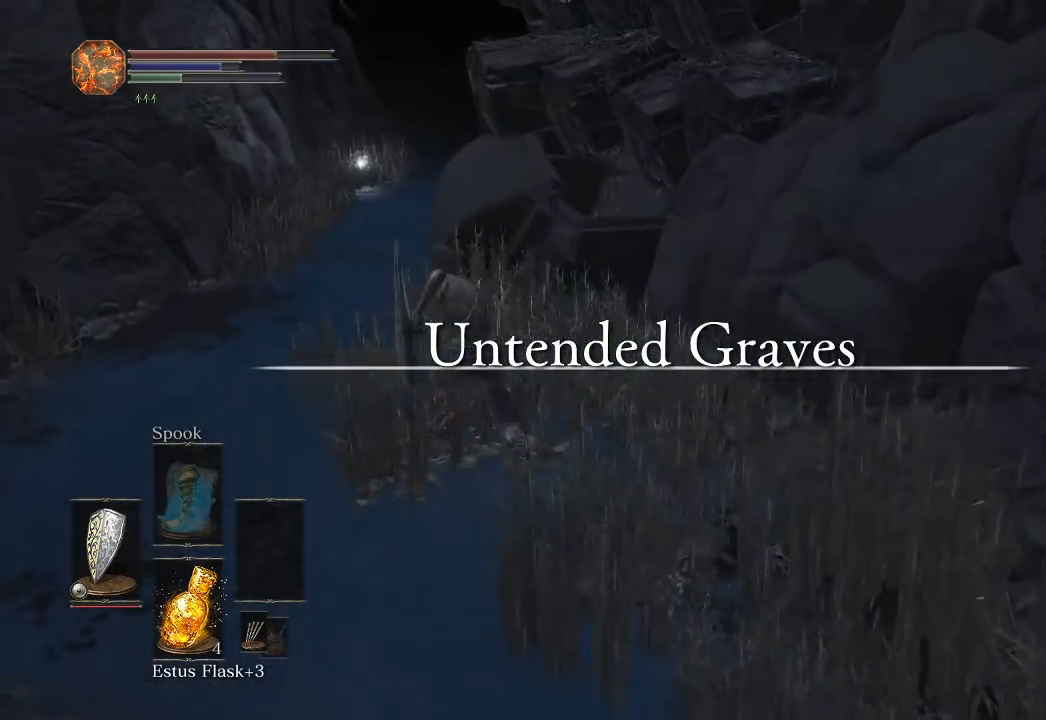
{"buttons": ["B"], "left_stick": "up-left", "right_stick": "right", "button_events": []}
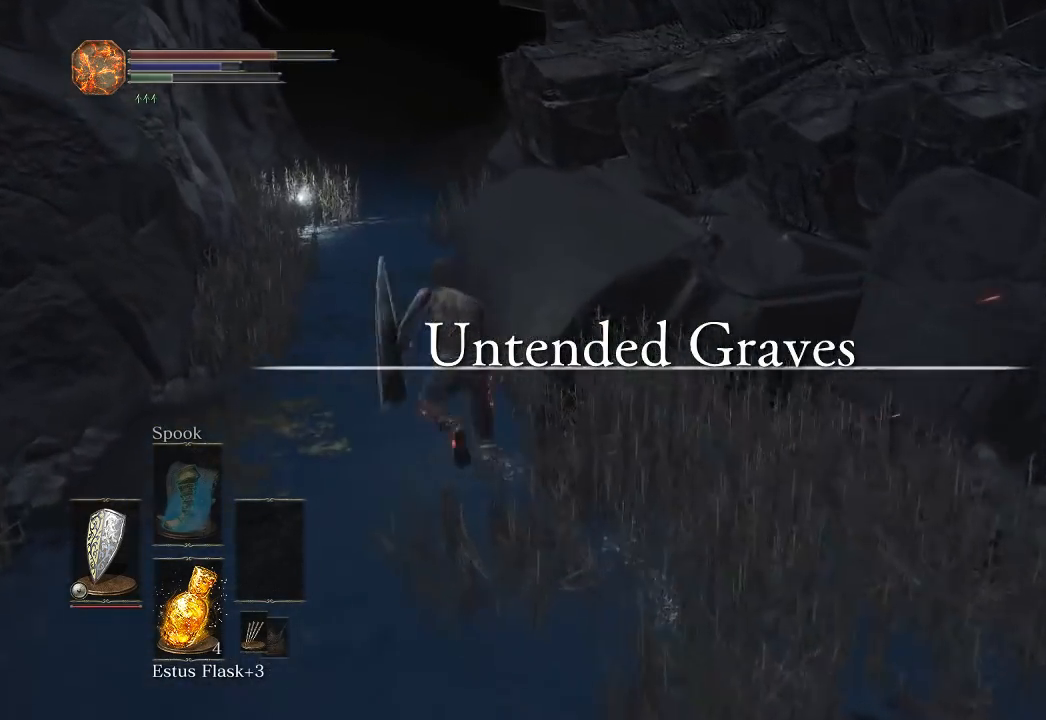
{"buttons": ["B"], "left_stick": "up", "right_stick": "right", "button_events": []}
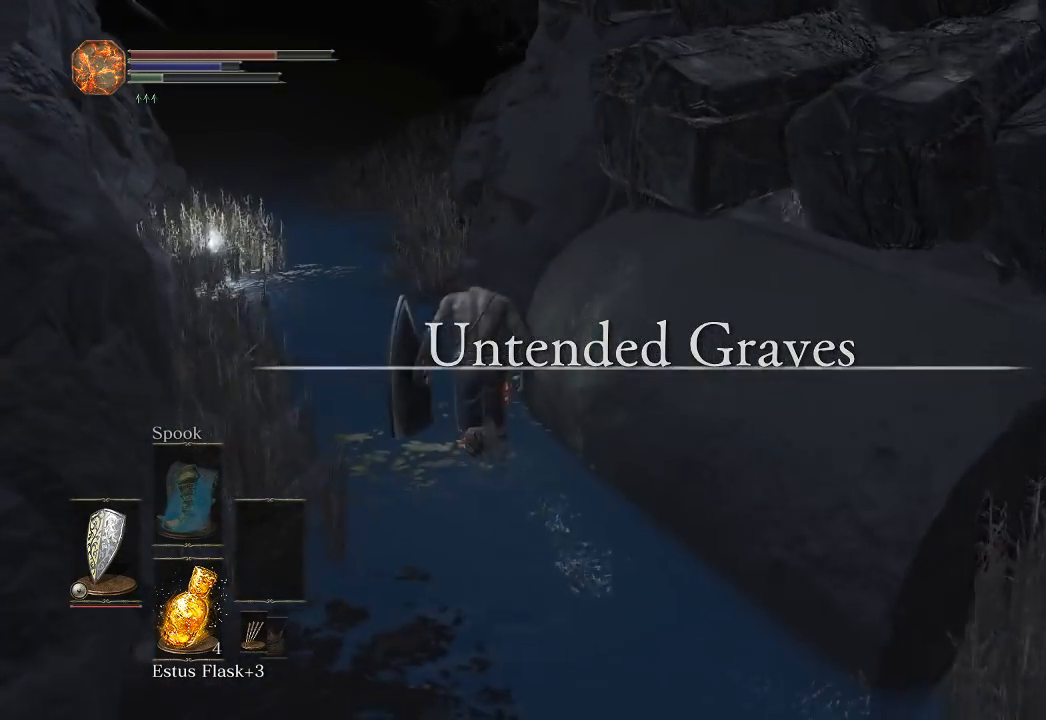
{"buttons": ["B"], "left_stick": "up-left", "right_stick": "right", "button_events": []}
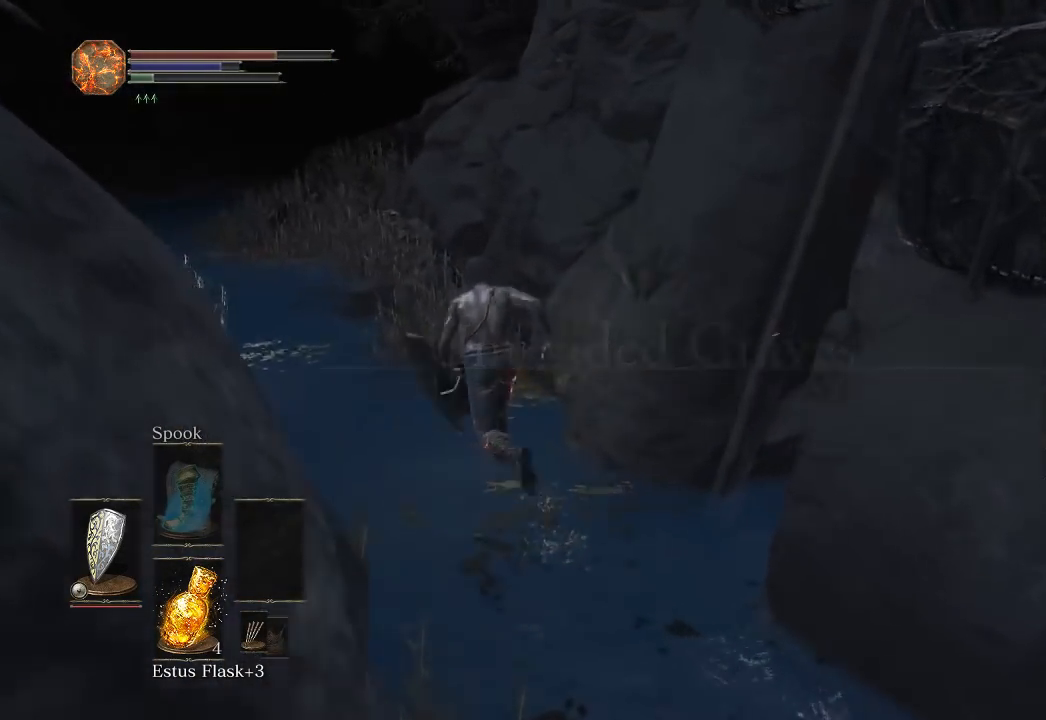
{"buttons": ["B"], "left_stick": "up-left", "right_stick": "down-right", "button_events": []}
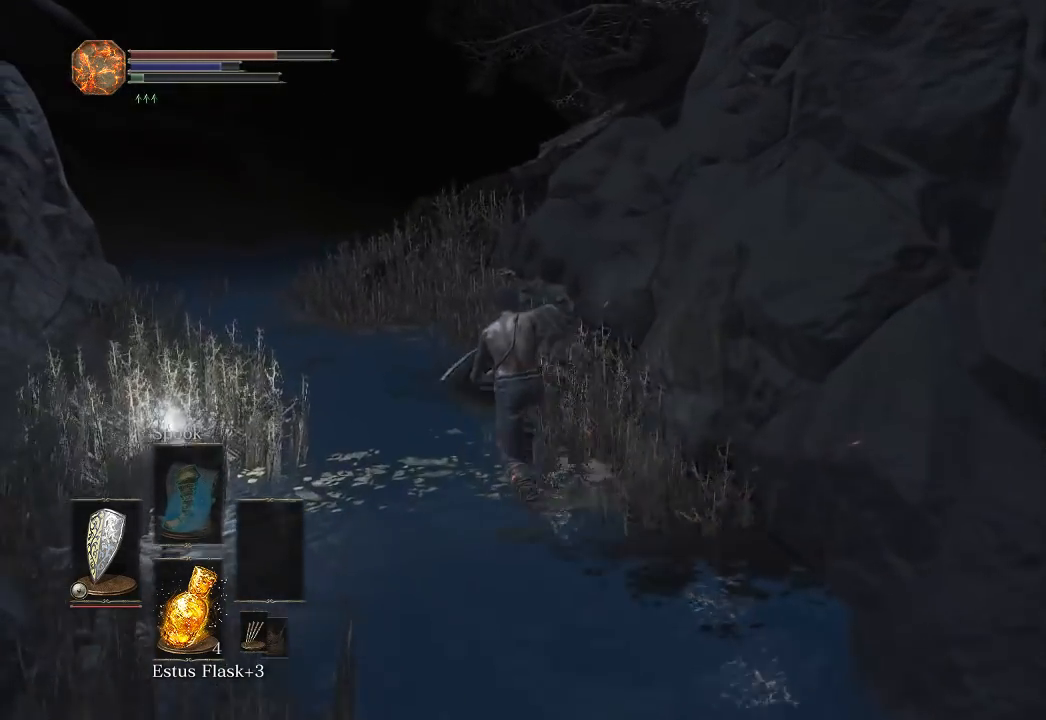
{"buttons": [], "left_stick": "up", "right_stick": "right", "button_events": [[333, "B", "up"]]}
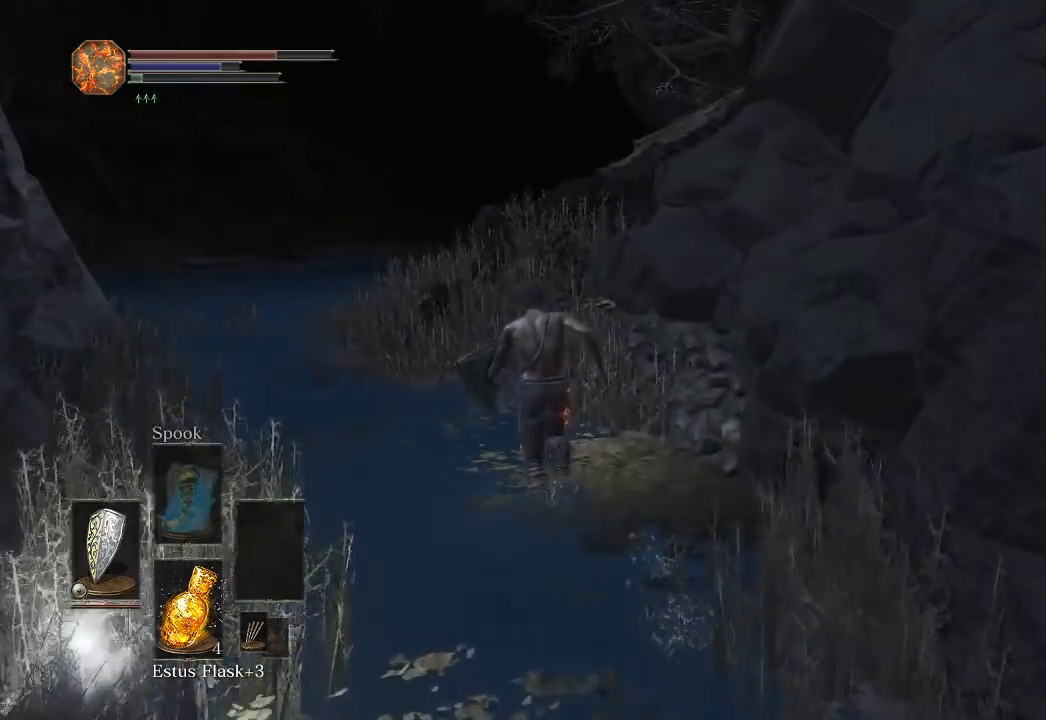
{"buttons": [], "left_stick": "up-left", "right_stick": "center", "button_events": []}
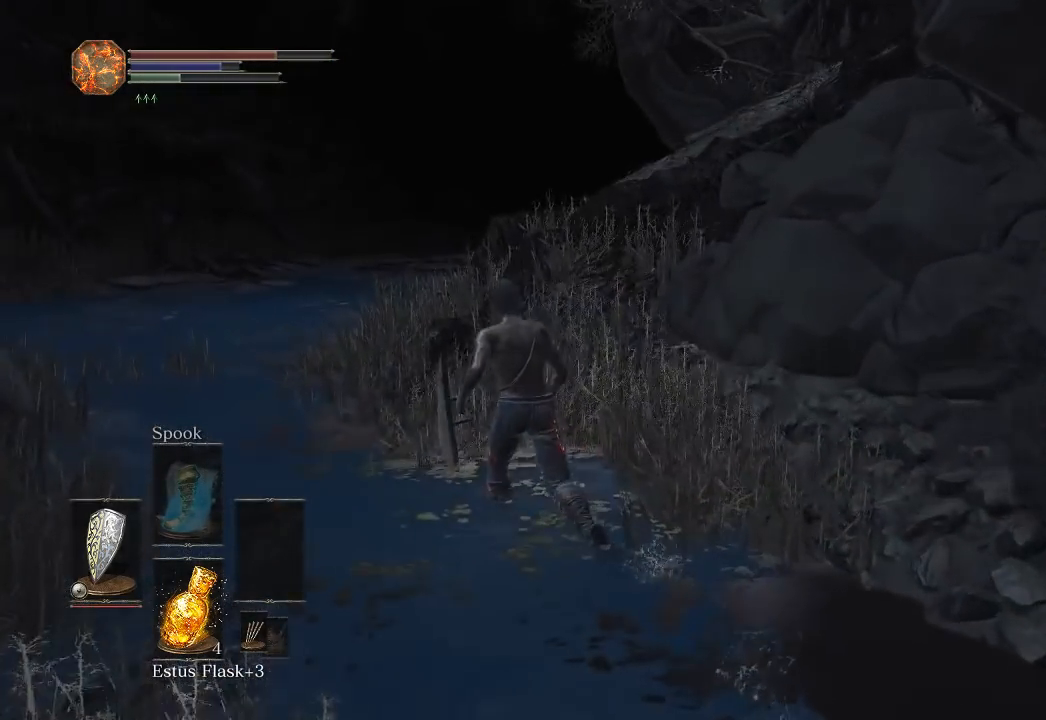
{"buttons": [], "left_stick": "up", "right_stick": "center", "button_events": []}
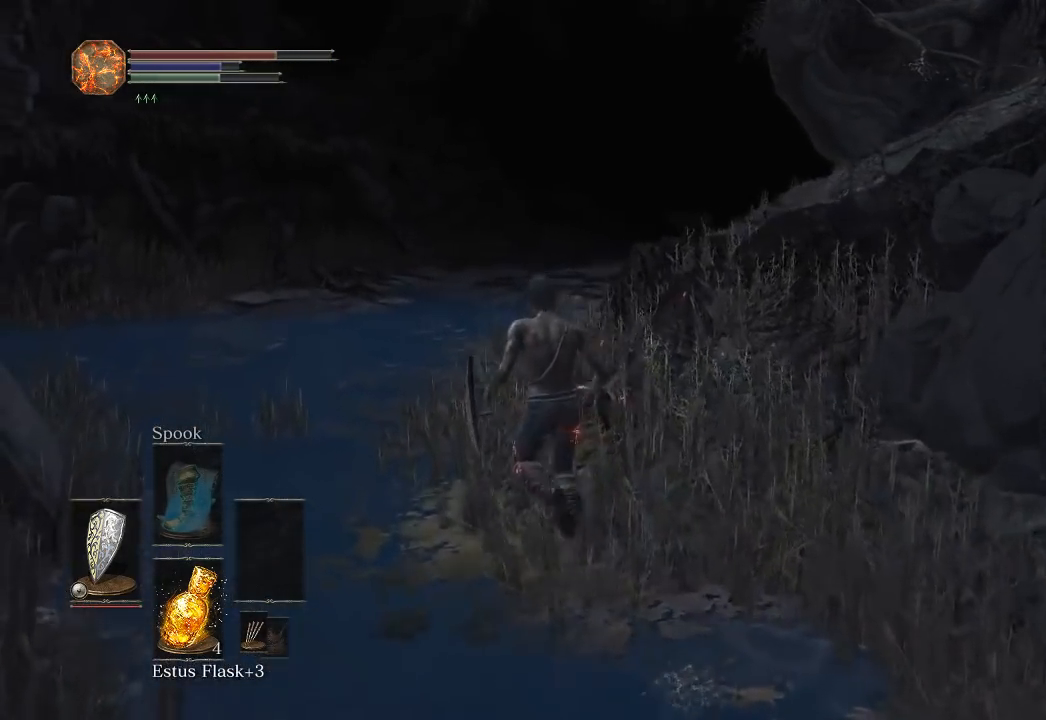
{"buttons": ["B"], "left_stick": "up", "right_stick": "down-right", "button_events": [[50, "B", "down"]]}
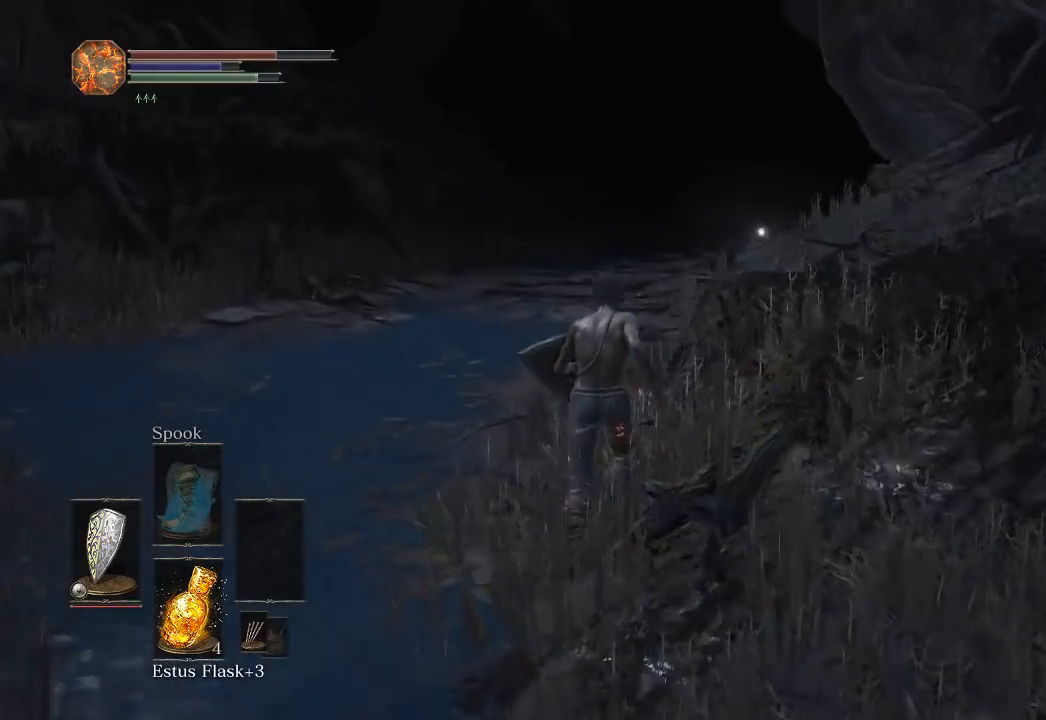
{"buttons": ["B"], "left_stick": "up", "right_stick": "right", "button_events": []}